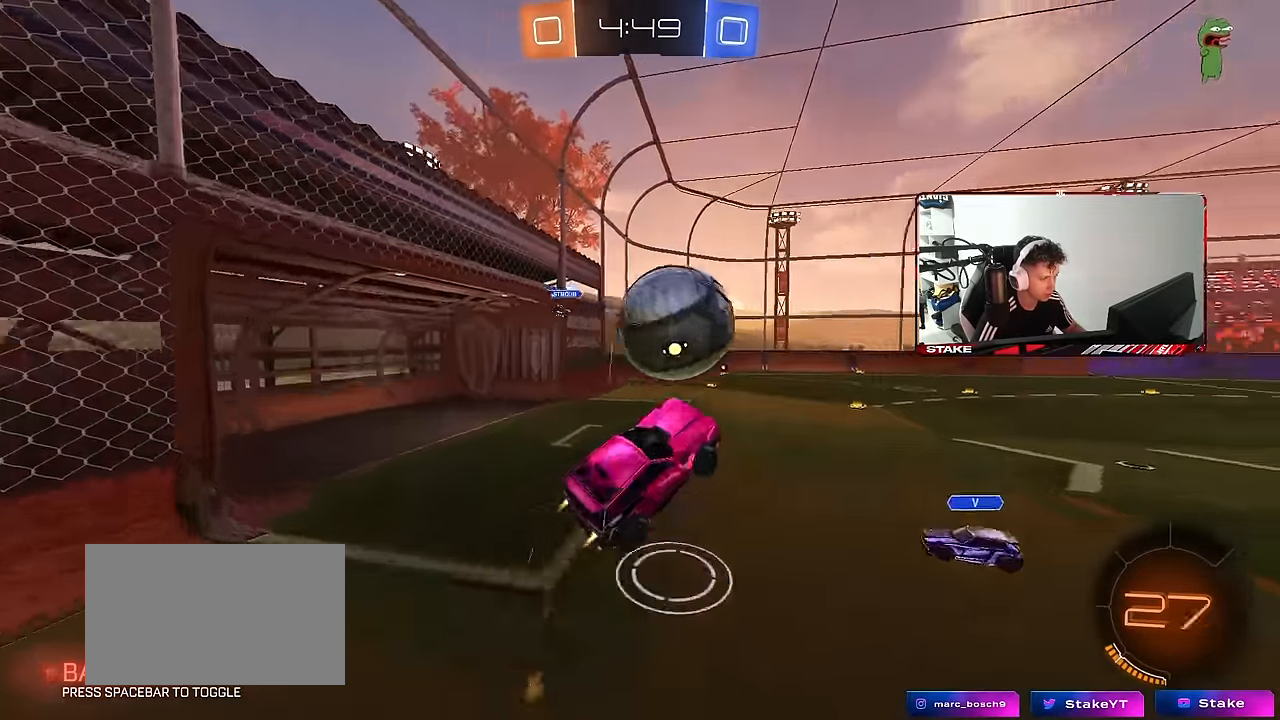
Gameplay with keyboard and mouse; each line is a JSON object with the keys and mouse buttons held at the frame after it. "events" lists presses ("down") and releases ("up") of "1", "2", "3", "4", "5", "a", "alt", "c", "caps_lock", "ctrl", "d", "e", "f", "g", "q", "r", "s", "shift", "space", "t", "tab", "v", "w", "x", "z", "mouse_left", "mouse_wheel" and "mouse_right" between this image and that frame as [ms after this image, input, new state], when the widget could be followed in between. "mouse_left", "mouse_wheel", "mouse_right" = the "left", "wheel", "right" buttons of the "mouse" list. No other keys are recorded. "wheel" means that the mouse wheel is clicked or scrolled. "mouse_move" is the direction in which the mouse moves at that frame (one of eight, or "still"), when it could be read.
{"keys": ["d", "s", "shift"], "mouse": [], "mouse_move": "up", "events": [[216, "mouse_left", "up"], [316, "shift", "up"], [316, "w", "up"], [416, "shift", "down"], [500, "s", "down"]]}
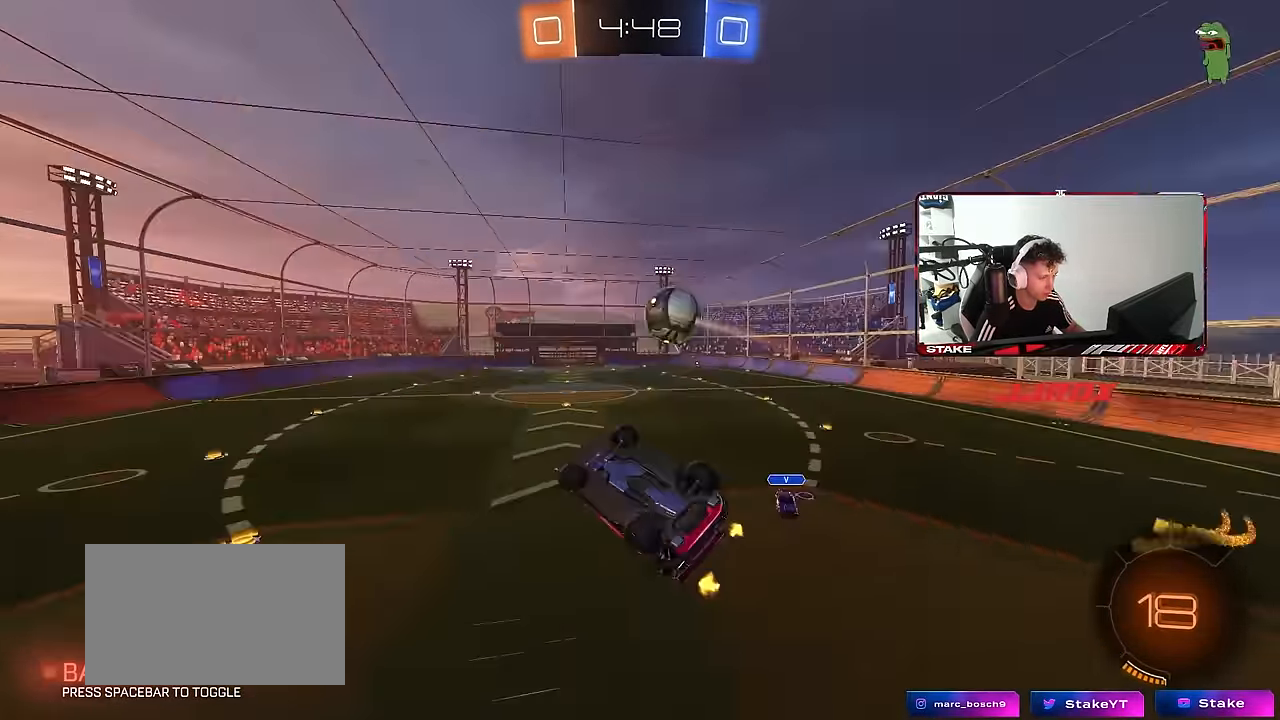
{"keys": ["d", "shift"], "mouse": [], "mouse_move": "still", "events": [[183, "space", "down"], [384, "s", "up"], [384, "space", "up"]]}
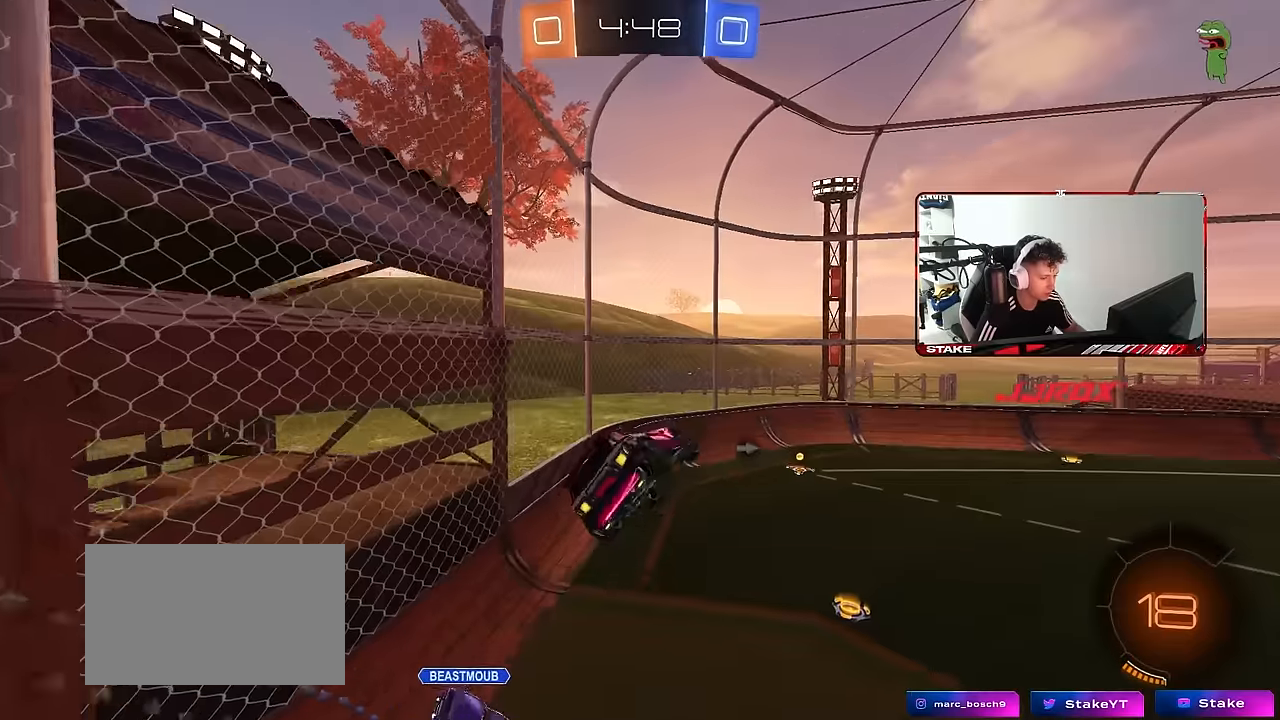
{"keys": ["d", "s", "shift"], "mouse": [], "mouse_move": "still", "events": [[67, "w", "down"], [200, "d", "up"], [200, "shift", "up"], [250, "w", "up"], [350, "space", "down"], [434, "d", "down"], [434, "shift", "down"], [484, "s", "down"], [484, "space", "up"]]}
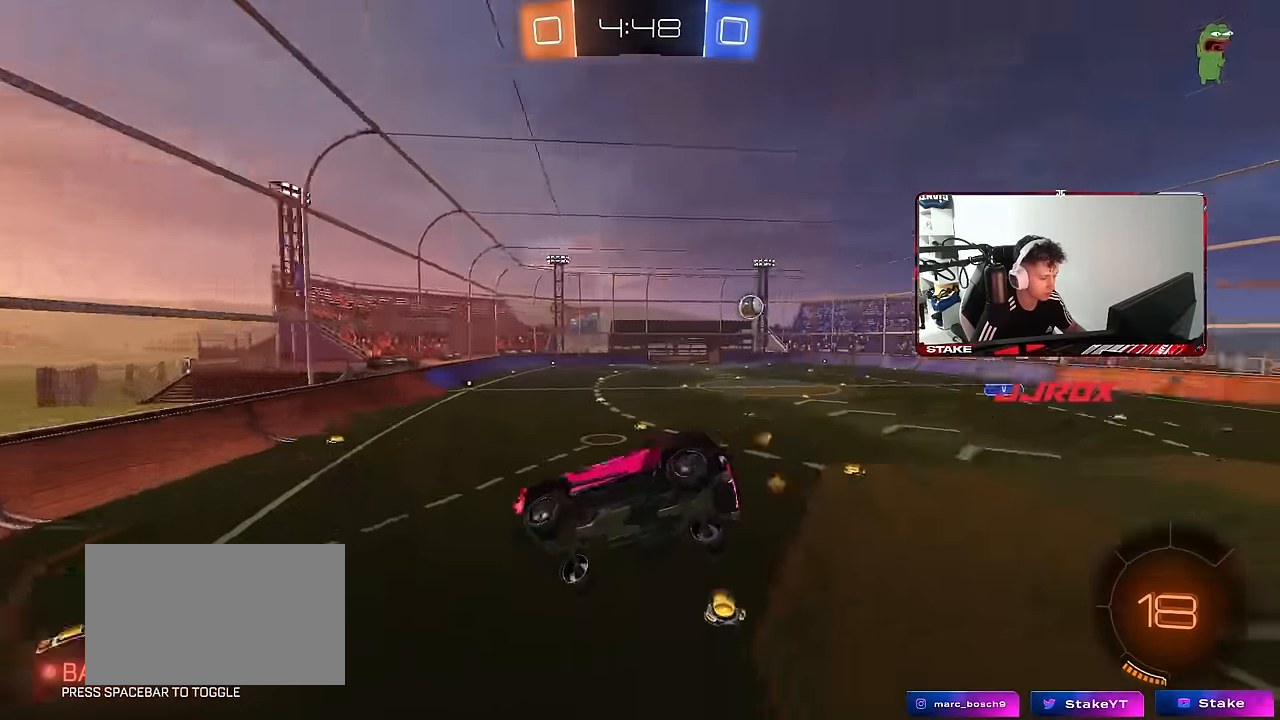
{"keys": ["d", "w"], "mouse": ["left"], "mouse_move": "still", "events": [[34, "d", "up"], [34, "shift", "up"], [134, "s", "up"], [167, "d", "down"], [317, "d", "up"], [367, "w", "down"], [400, "d", "down"], [450, "mouse_left", "down"]]}
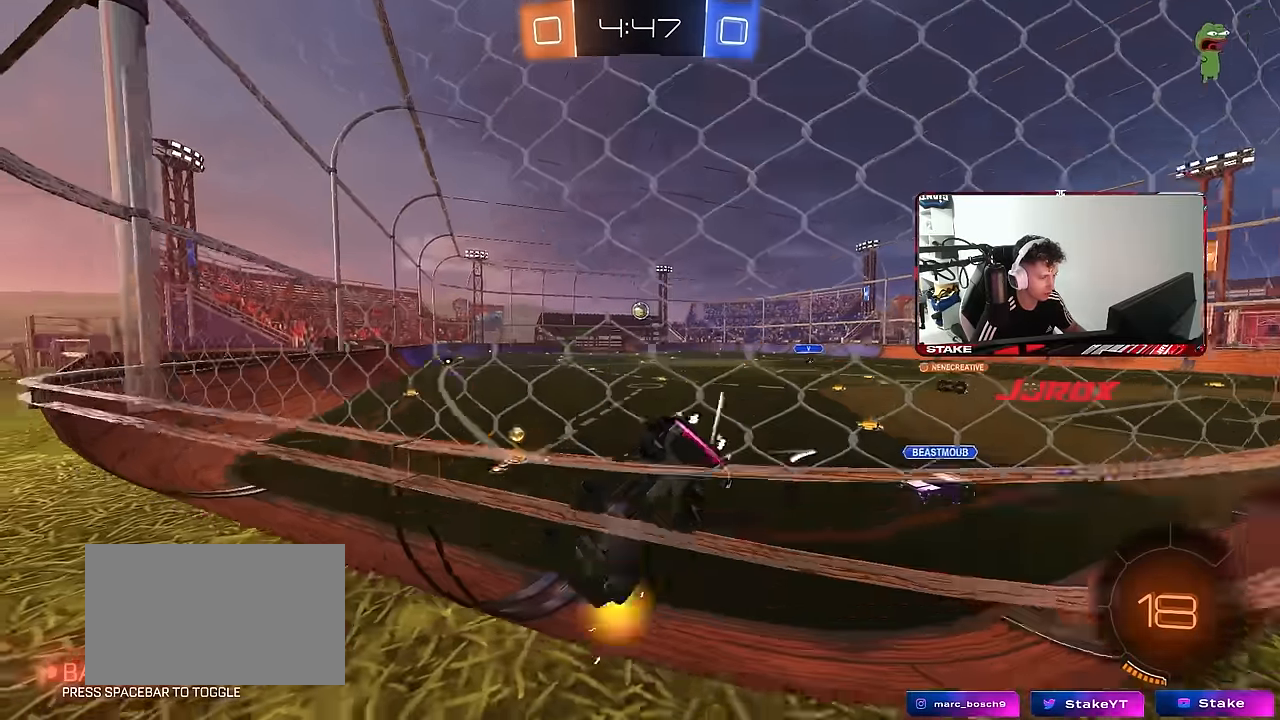
{"keys": ["a", "shift", "w"], "mouse": ["left", "right"], "mouse_move": "down-left", "events": [[50, "d", "up"], [100, "d", "down"], [234, "d", "up"], [284, "a", "down"], [284, "mouse_right", "down"], [334, "shift", "down"], [384, "mouse_right", "up"], [434, "mouse_right", "down"]]}
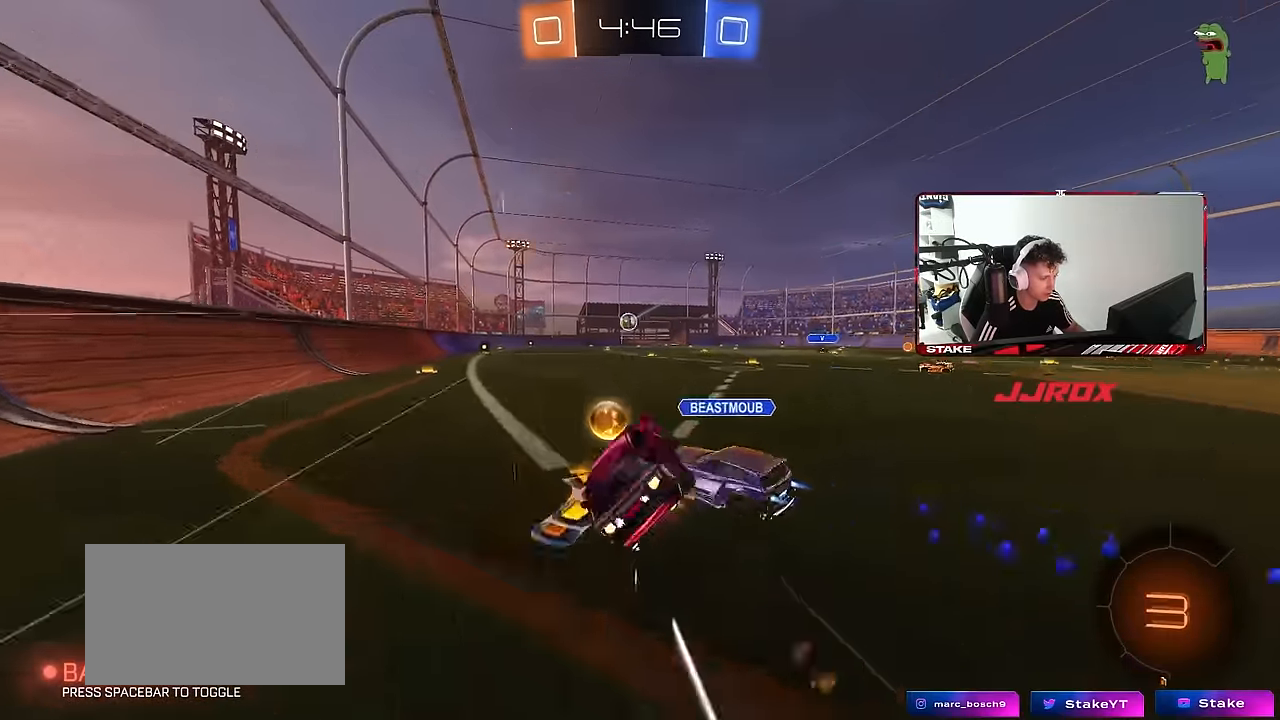
{"keys": ["a", "s", "shift"], "mouse": ["left"], "mouse_move": "still", "events": [[17, "s", "down"], [17, "w", "up"], [117, "mouse_right", "up"], [400, "s", "up"], [434, "s", "down"]]}
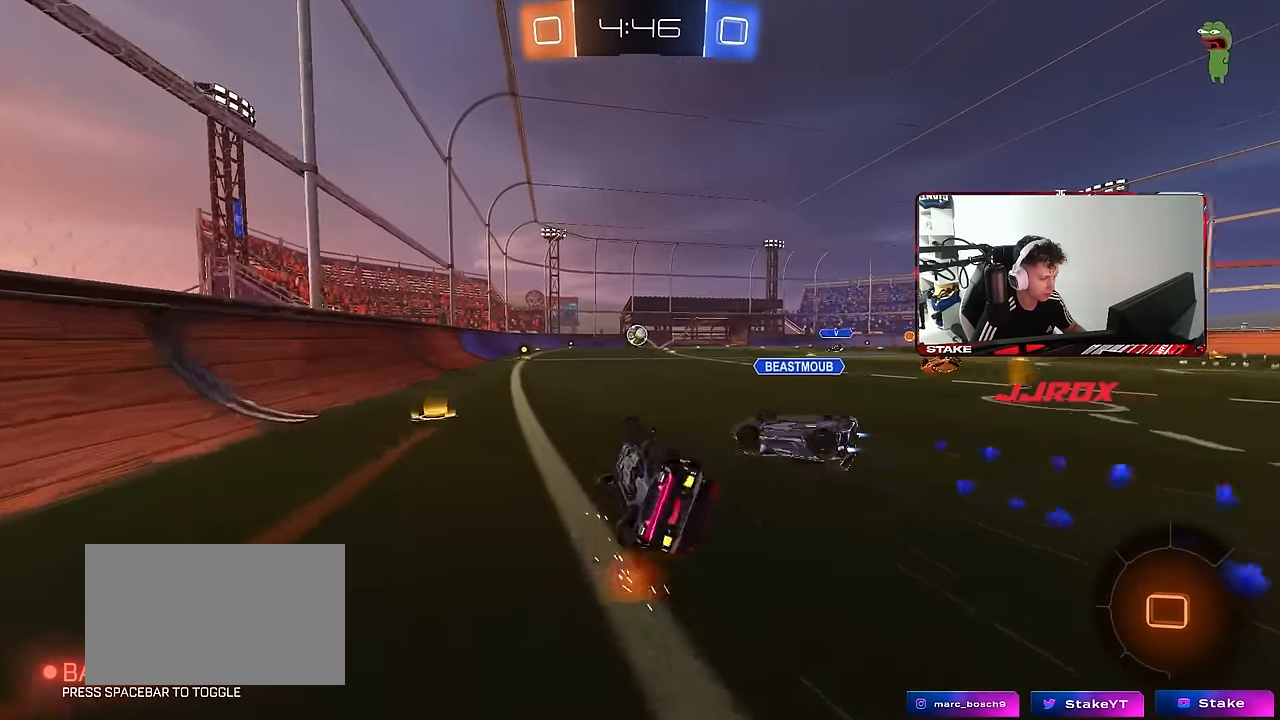
{"keys": ["d", "w"], "mouse": [], "mouse_move": "still", "events": [[34, "mouse_left", "up"], [217, "shift", "up"], [267, "s", "up"], [417, "a", "up"], [417, "w", "down"], [450, "d", "down"]]}
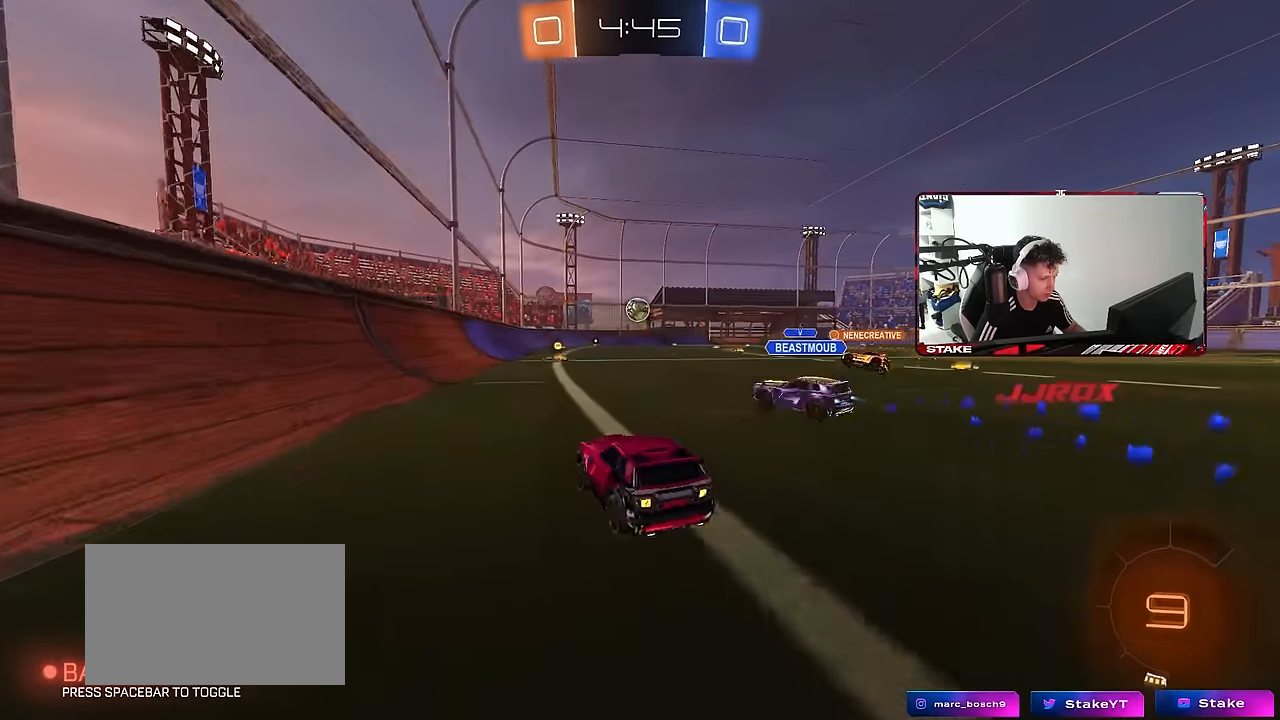
{"keys": ["d", "w"], "mouse": [], "mouse_move": "still", "events": [[100, "shift", "down"], [150, "shift", "up"]]}
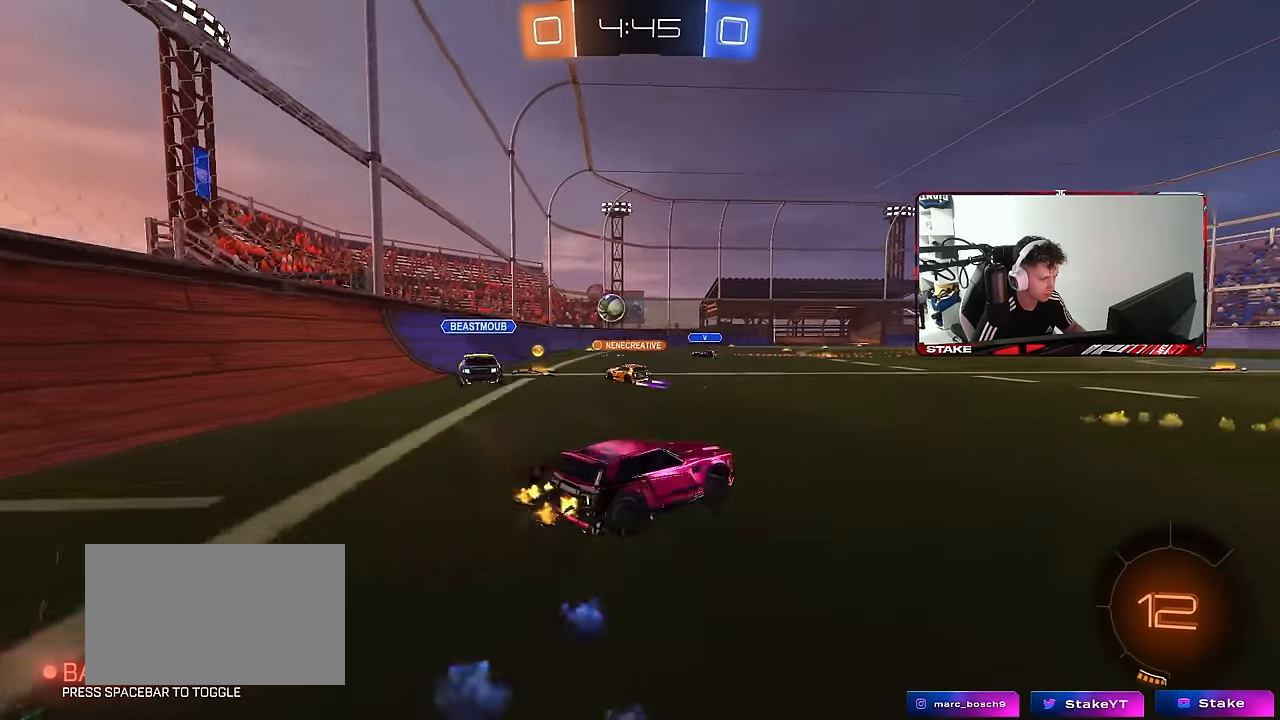
{"keys": ["d", "s", "shift"], "mouse": [], "mouse_move": "still", "events": [[117, "mouse_right", "down"], [117, "shift", "down"], [250, "s", "down"], [250, "w", "up"], [434, "mouse_right", "up"]]}
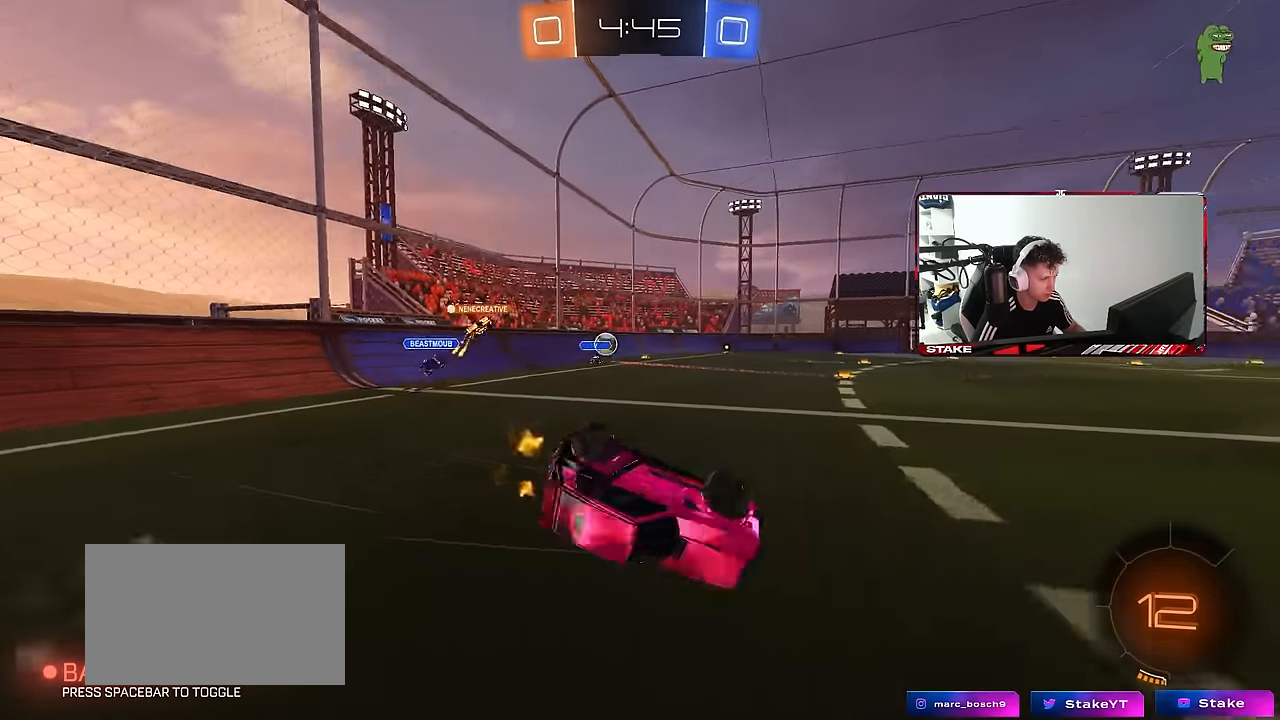
{"keys": [], "mouse": ["left"], "mouse_move": "still", "events": [[84, "s", "up"], [167, "s", "down"], [217, "space", "down"], [367, "mouse_left", "down"], [367, "s", "up"], [417, "space", "up"], [450, "shift", "up"], [500, "d", "up"]]}
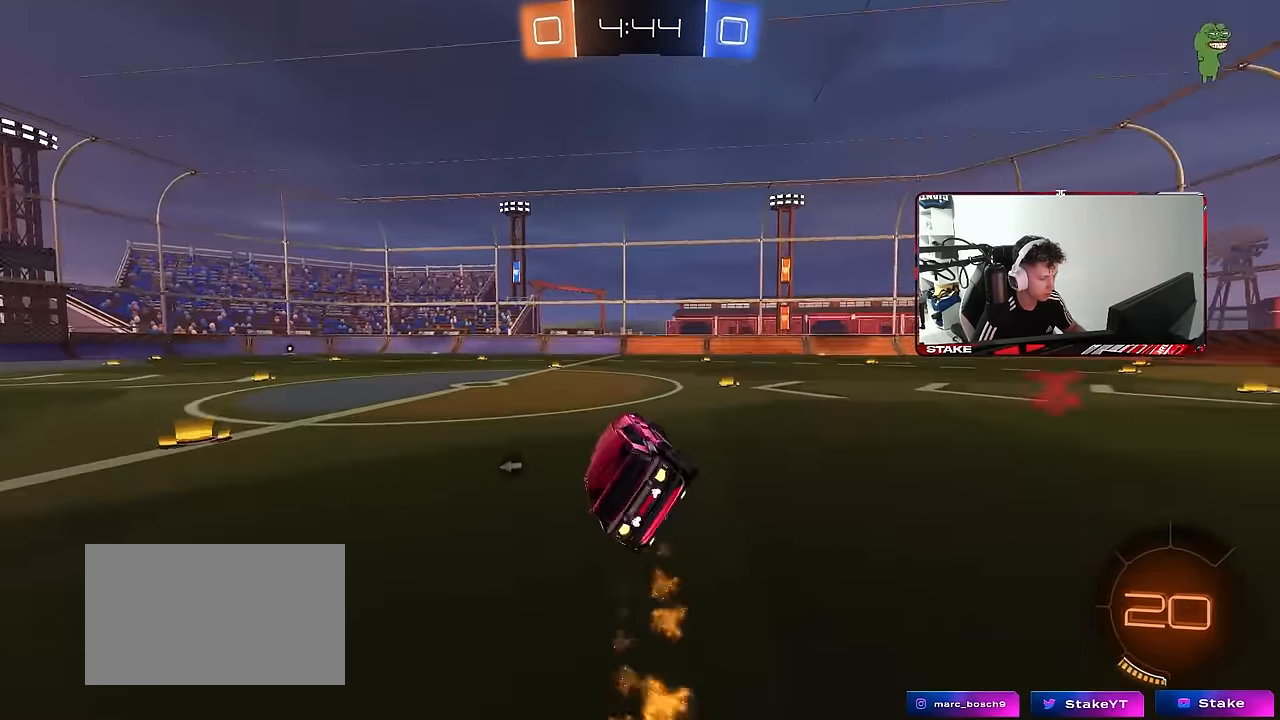
{"keys": ["a"], "mouse": ["right"], "mouse_move": "still", "events": [[100, "w", "down"], [200, "mouse_left", "up"], [234, "w", "up"], [334, "a", "down"], [417, "mouse_right", "down"]]}
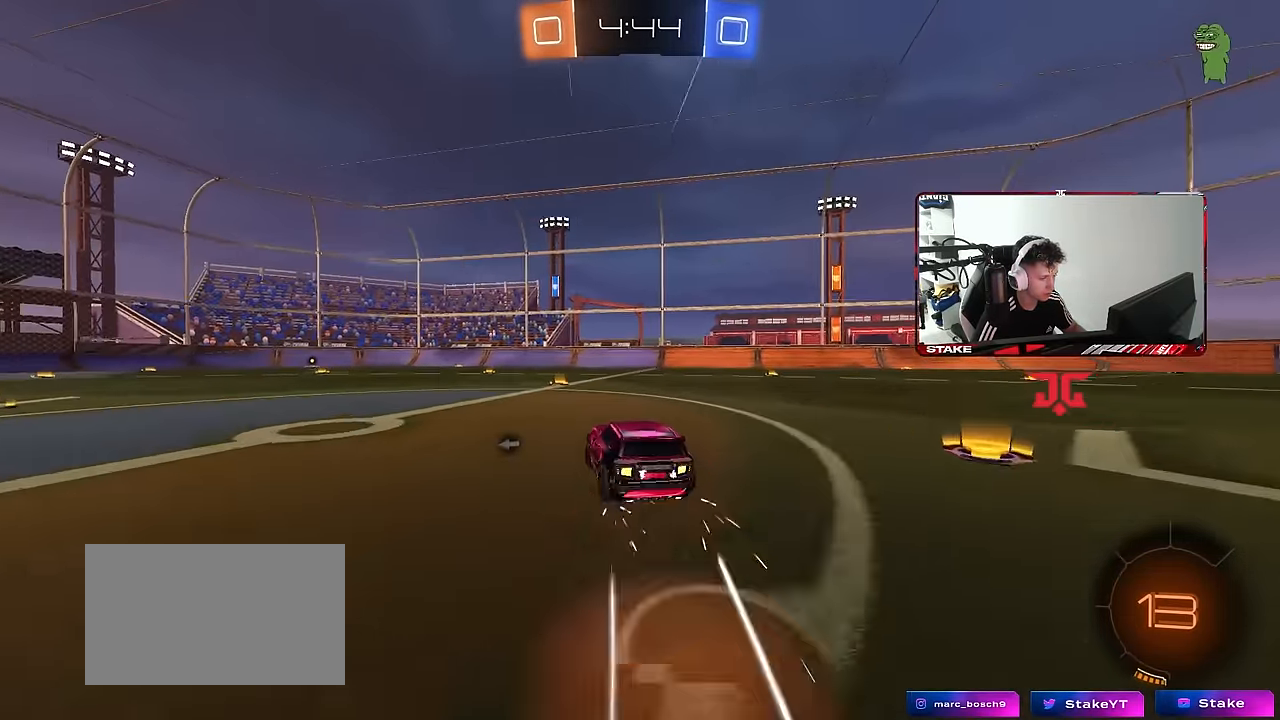
{"keys": ["d", "s", "shift"], "mouse": [], "mouse_move": "still", "events": [[17, "a", "up"], [17, "mouse_right", "up"], [17, "shift", "down"], [67, "d", "down"], [150, "w", "down"], [200, "mouse_right", "down"], [250, "s", "down"], [250, "w", "up"], [350, "mouse_right", "up"]]}
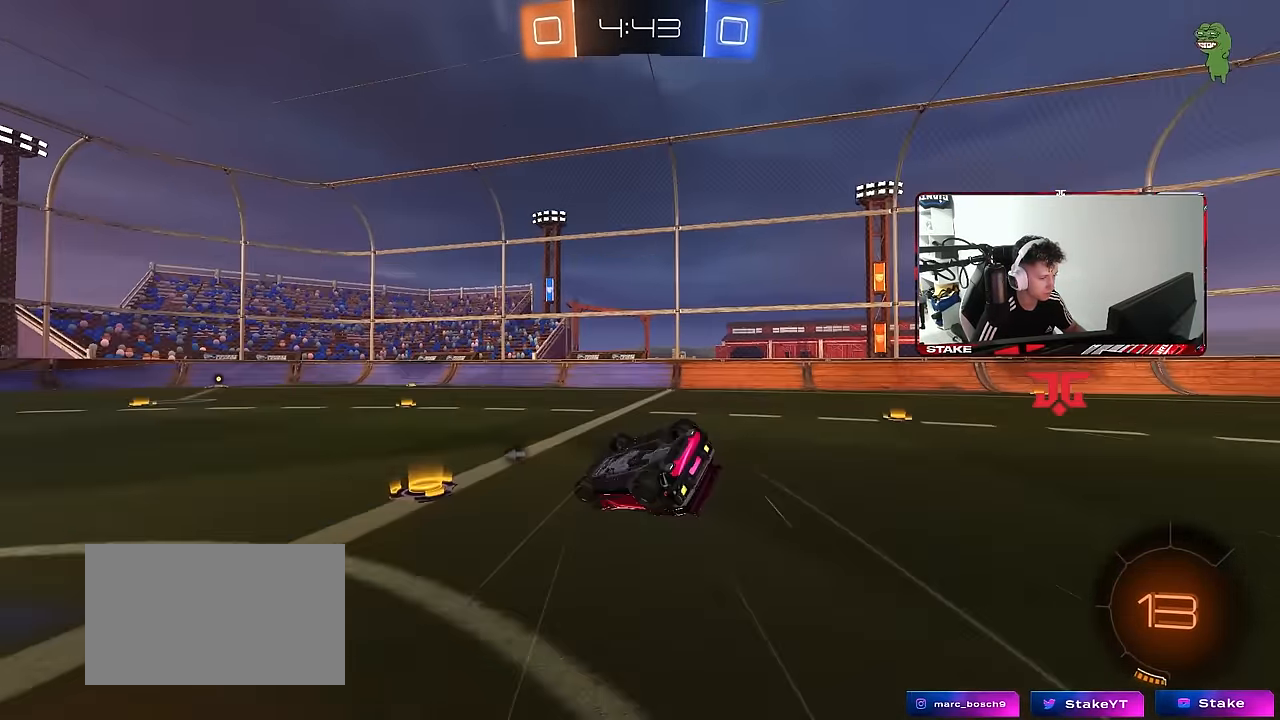
{"keys": ["d"], "mouse": [], "mouse_move": "still", "events": [[134, "s", "up"], [267, "s", "down"], [317, "space", "down"], [417, "shift", "up"], [450, "s", "up"], [500, "space", "up"]]}
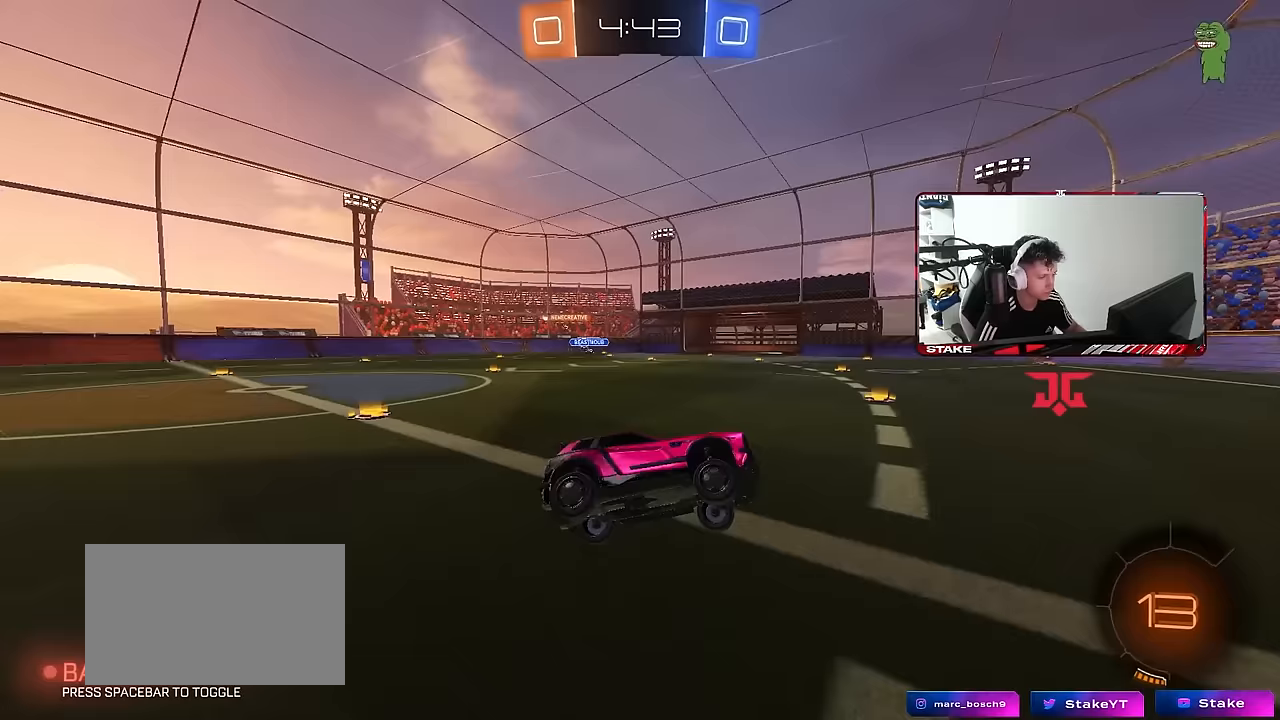
{"keys": ["d", "shift", "w"], "mouse": [], "mouse_move": "still", "events": [[50, "d", "up"], [200, "w", "down"], [283, "d", "down"], [467, "shift", "down"]]}
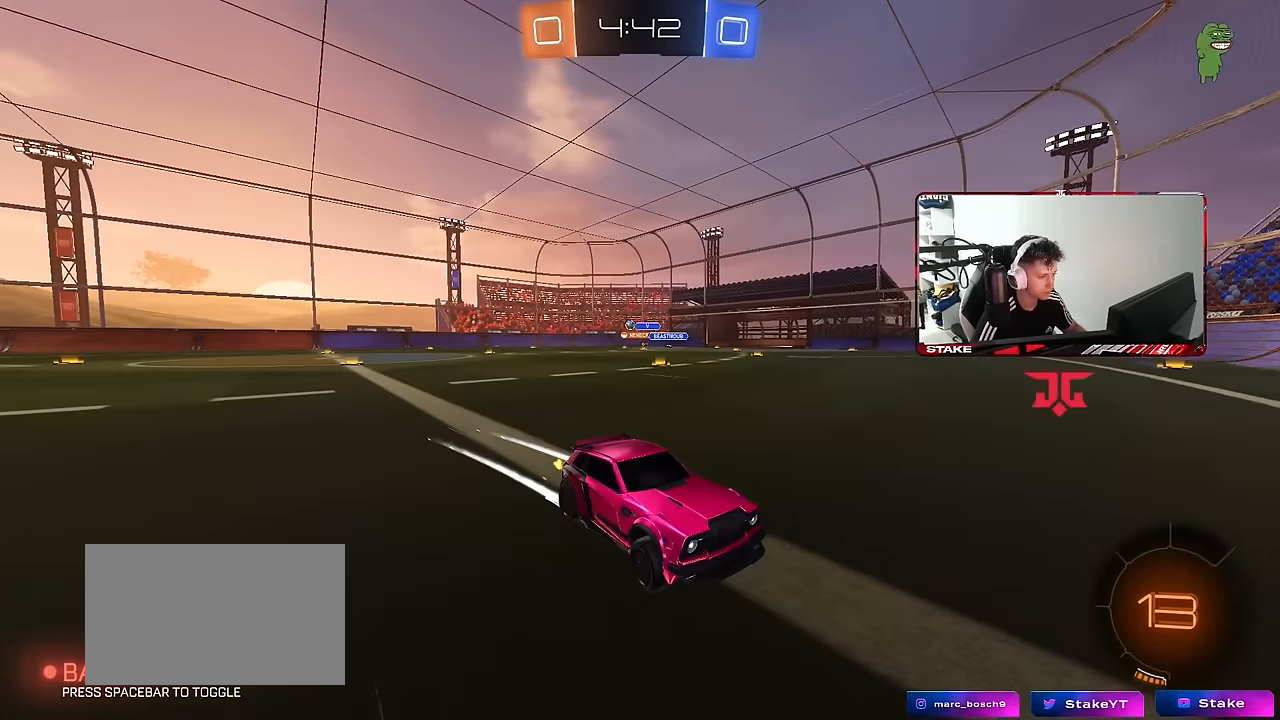
{"keys": ["d", "w"], "mouse": [], "mouse_move": "still", "events": [[150, "shift", "up"]]}
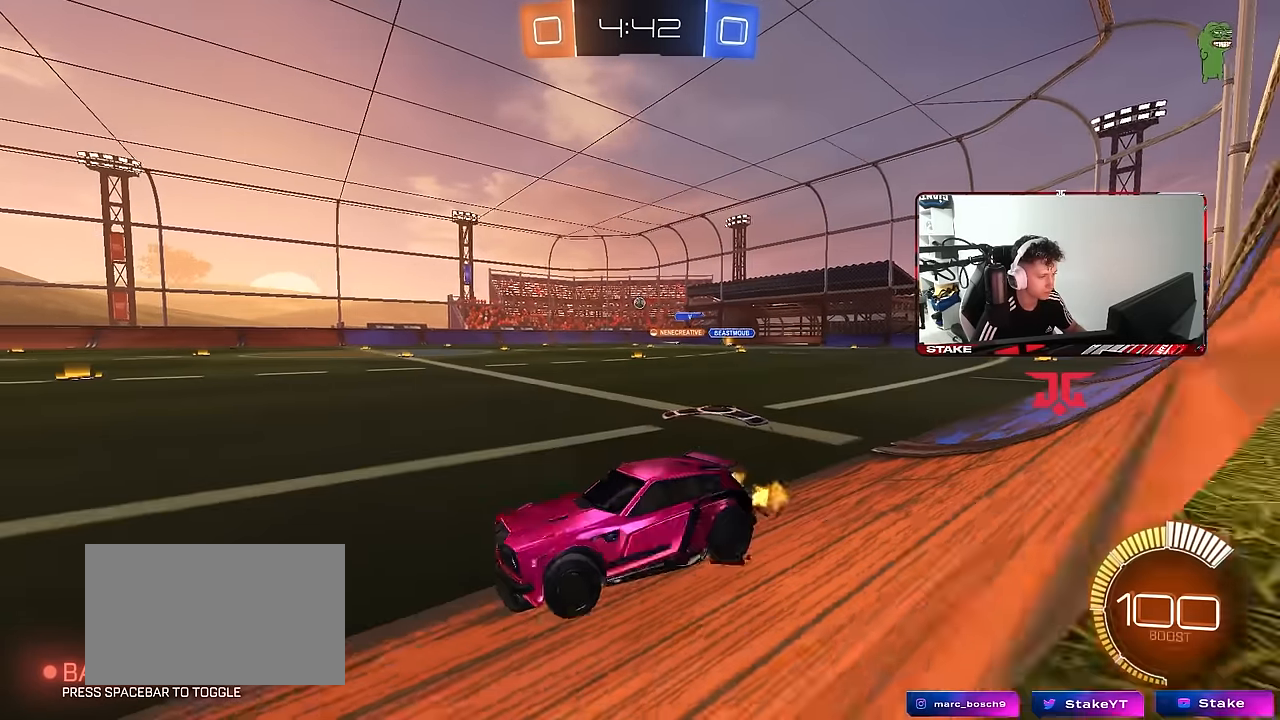
{"keys": ["w"], "mouse": [], "mouse_move": "still", "events": [[83, "shift", "down"], [167, "shift", "up"], [417, "d", "up"]]}
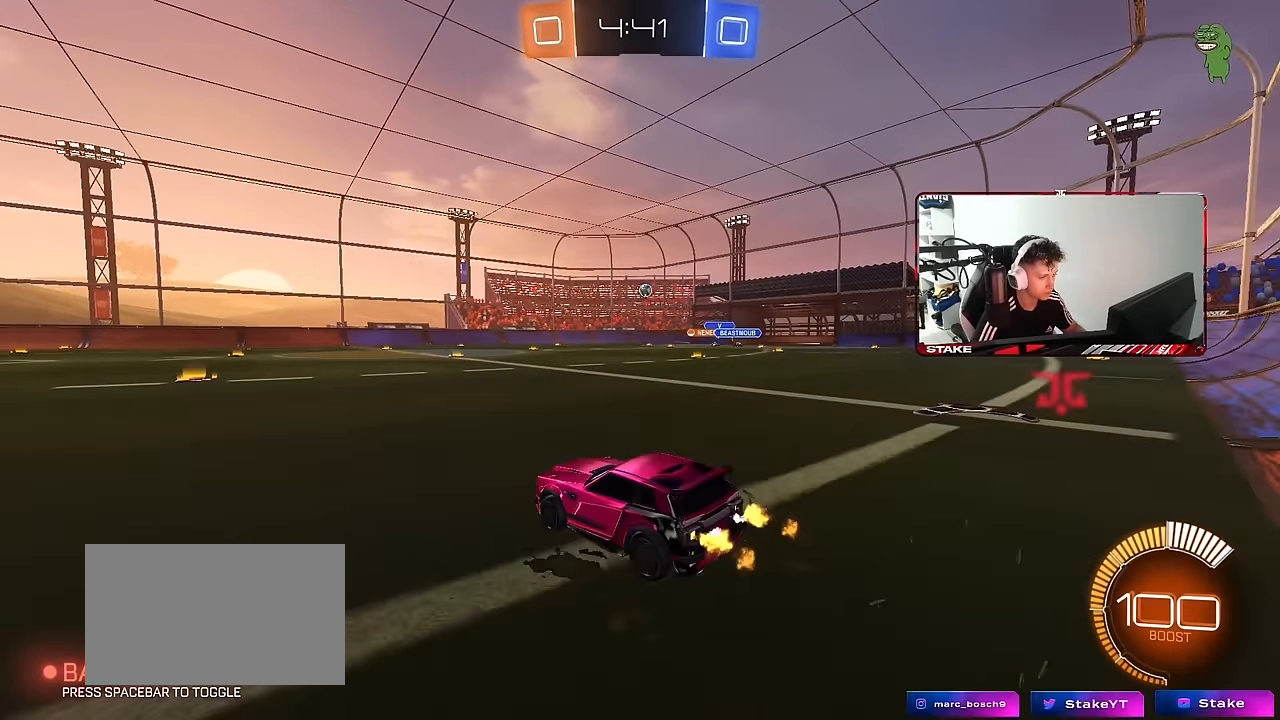
{"keys": ["d", "w"], "mouse": [], "mouse_move": "still", "events": [[100, "mouse_left", "down"], [433, "d", "down"], [433, "mouse_left", "up"]]}
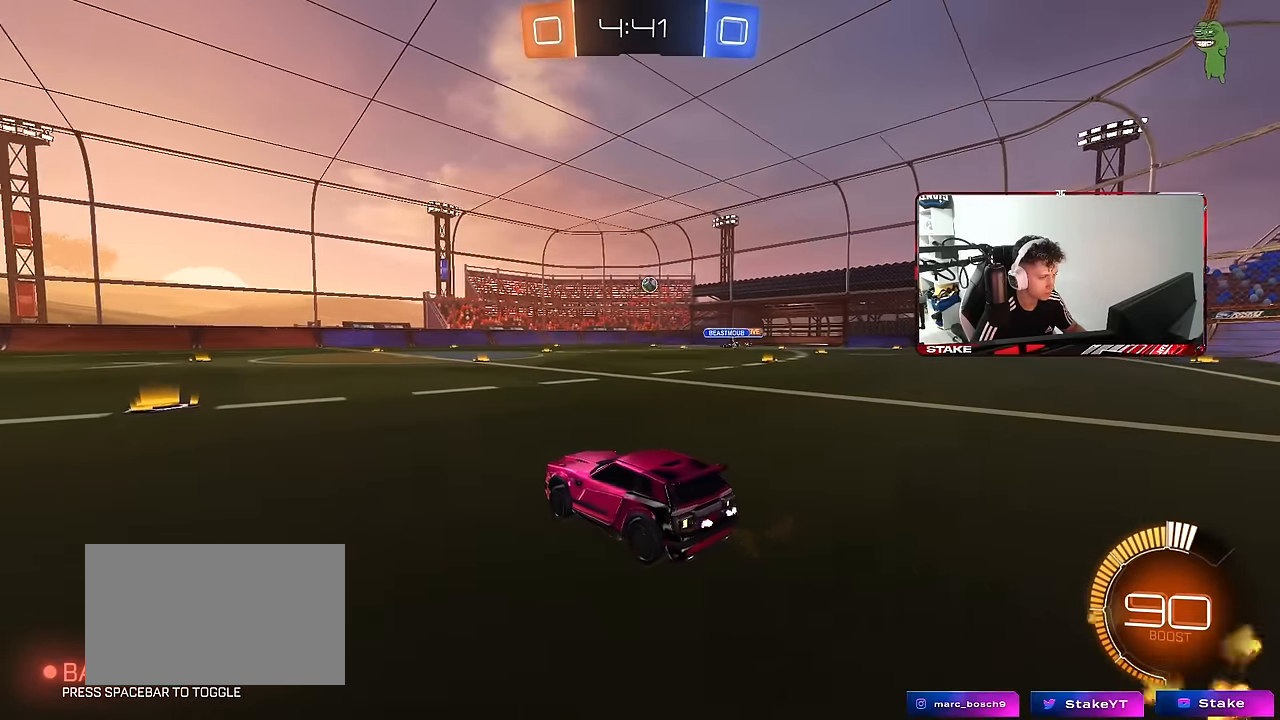
{"keys": ["a", "w"], "mouse": [], "mouse_move": "still", "events": [[17, "d", "up"], [117, "a", "down"], [300, "a", "up"], [483, "a", "down"]]}
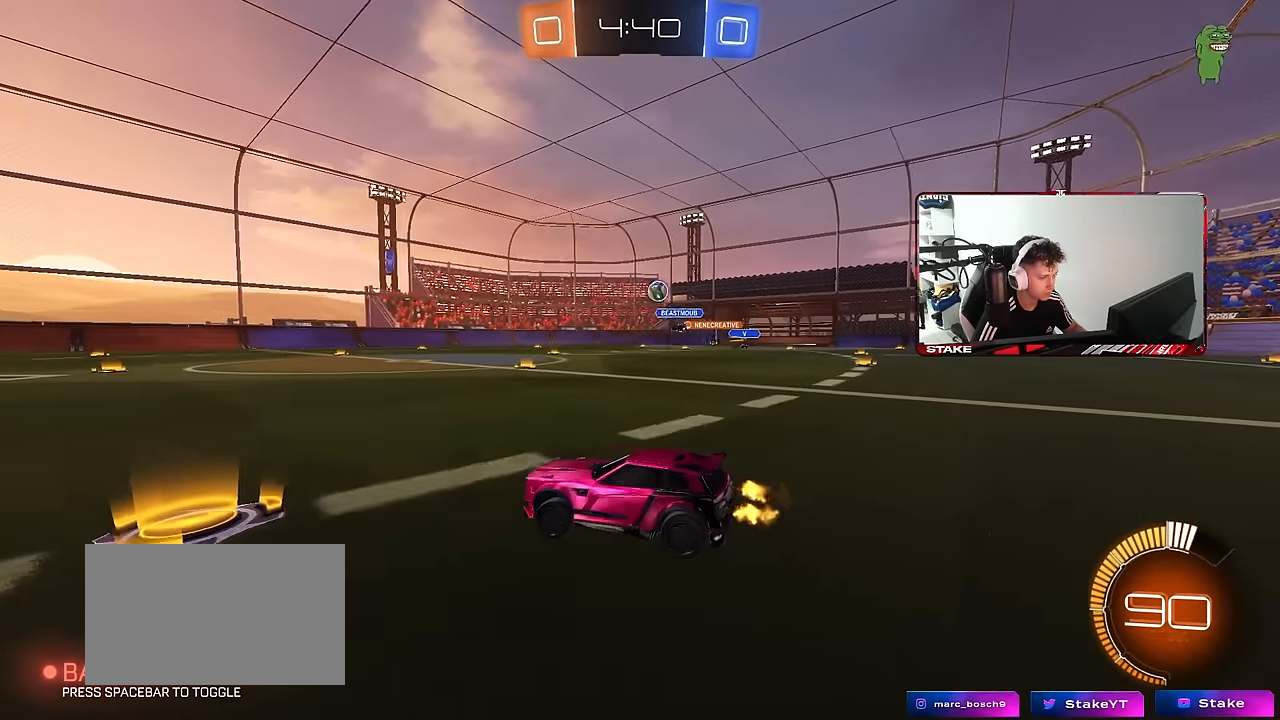
{"keys": ["d", "w"], "mouse": [], "mouse_move": "still", "events": [[33, "a", "up"], [33, "d", "down"], [83, "shift", "down"], [217, "shift", "up"]]}
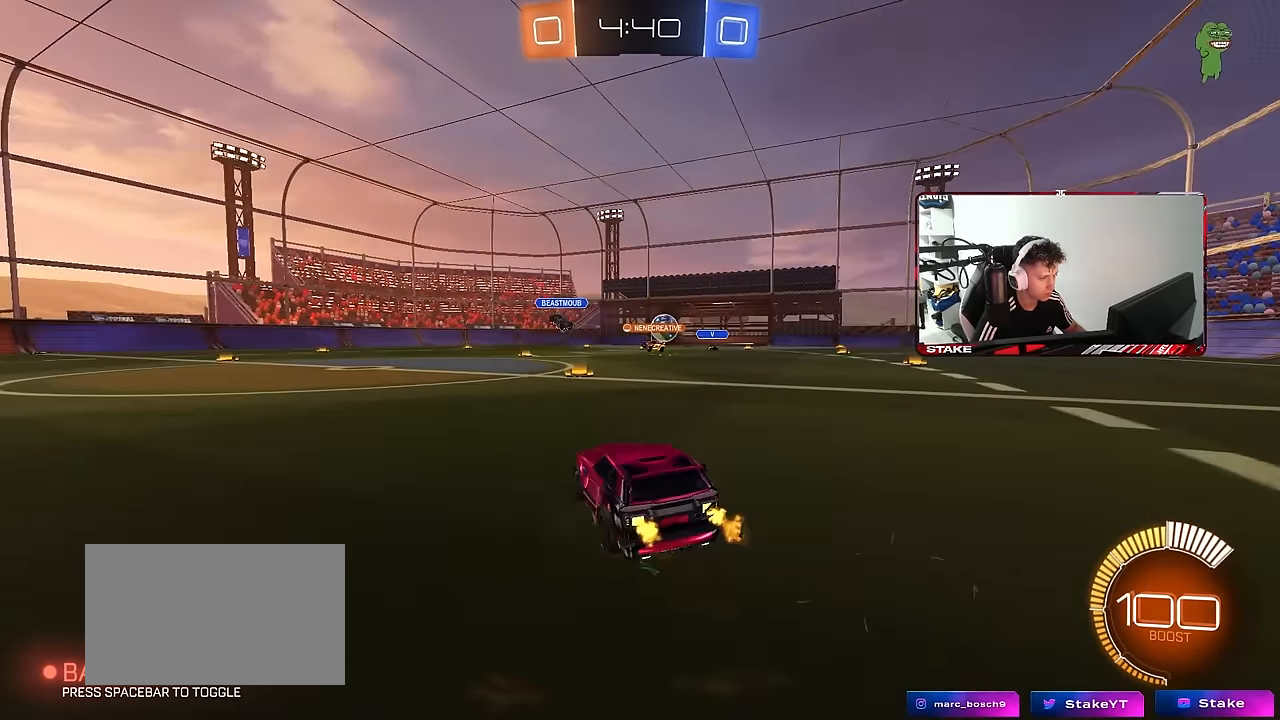
{"keys": ["a", "s", "shift"], "mouse": ["left", "right"], "mouse_move": "down-left", "events": [[50, "mouse_left", "down"], [283, "w", "up"], [333, "mouse_right", "down"], [383, "a", "down"], [383, "d", "up"], [383, "s", "down"], [467, "shift", "down"]]}
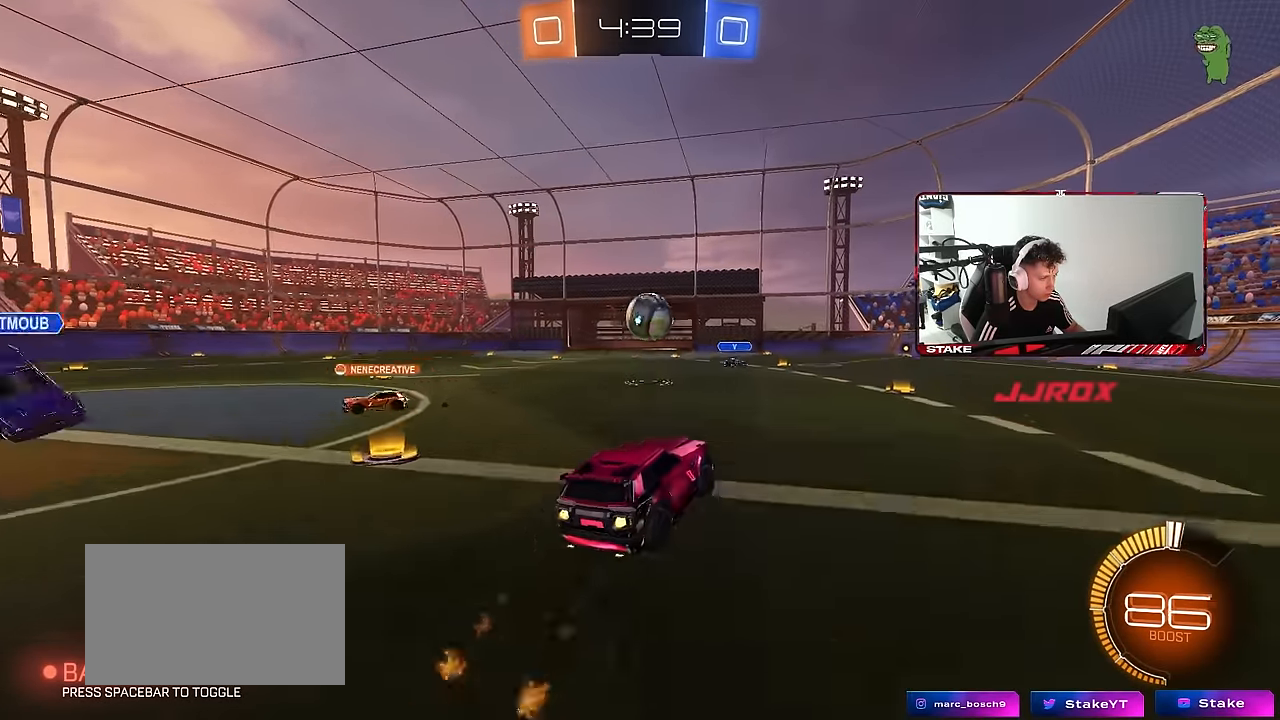
{"keys": ["d", "shift"], "mouse": ["left", "right"], "events": [[17, "shift", "up"], [67, "mouse_right", "up"], [67, "s", "up"], [150, "d", "down"], [200, "a", "up"], [250, "d", "up"], [300, "shift", "down"], [350, "d", "down"], [350, "w", "down"], [400, "mouse_right", "down"], [483, "w", "up"]]}
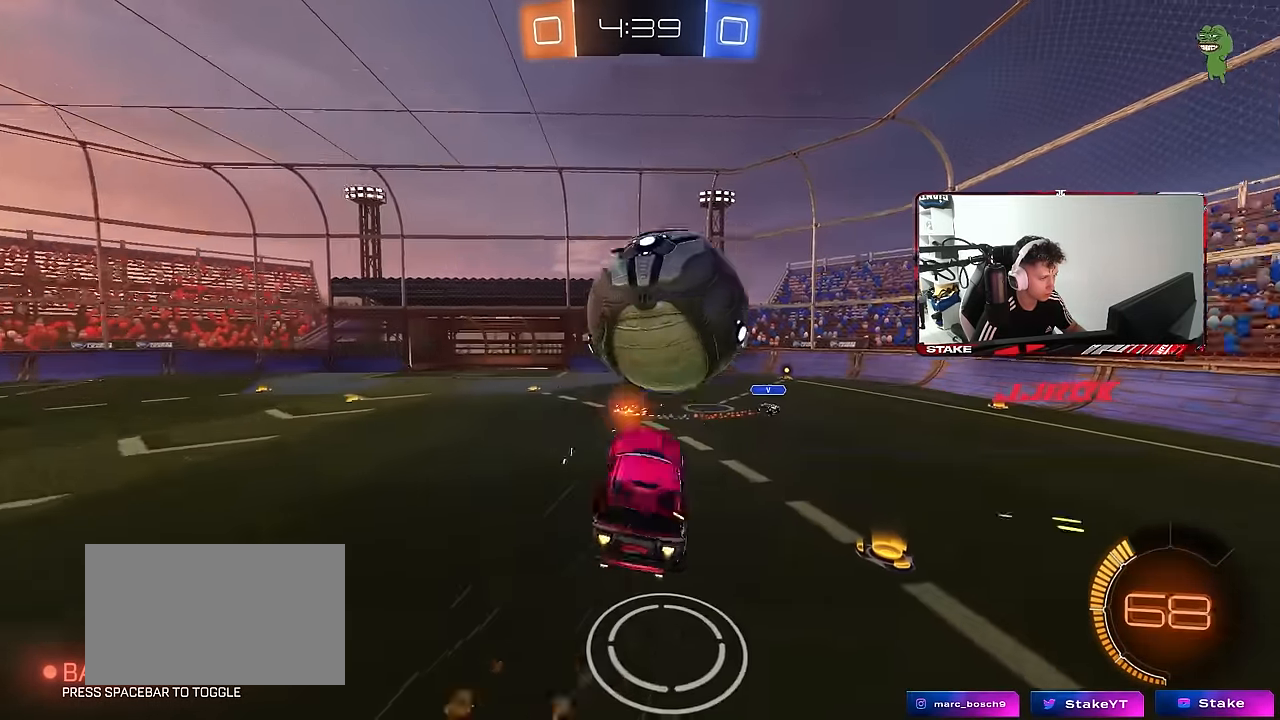
{"keys": ["a", "s"], "mouse": [], "mouse_move": "still", "events": [[33, "mouse_left", "up"], [33, "s", "down"], [83, "mouse_right", "up"], [267, "space", "down"], [317, "shift", "up"], [367, "a", "down"], [367, "d", "up"], [400, "space", "up"]]}
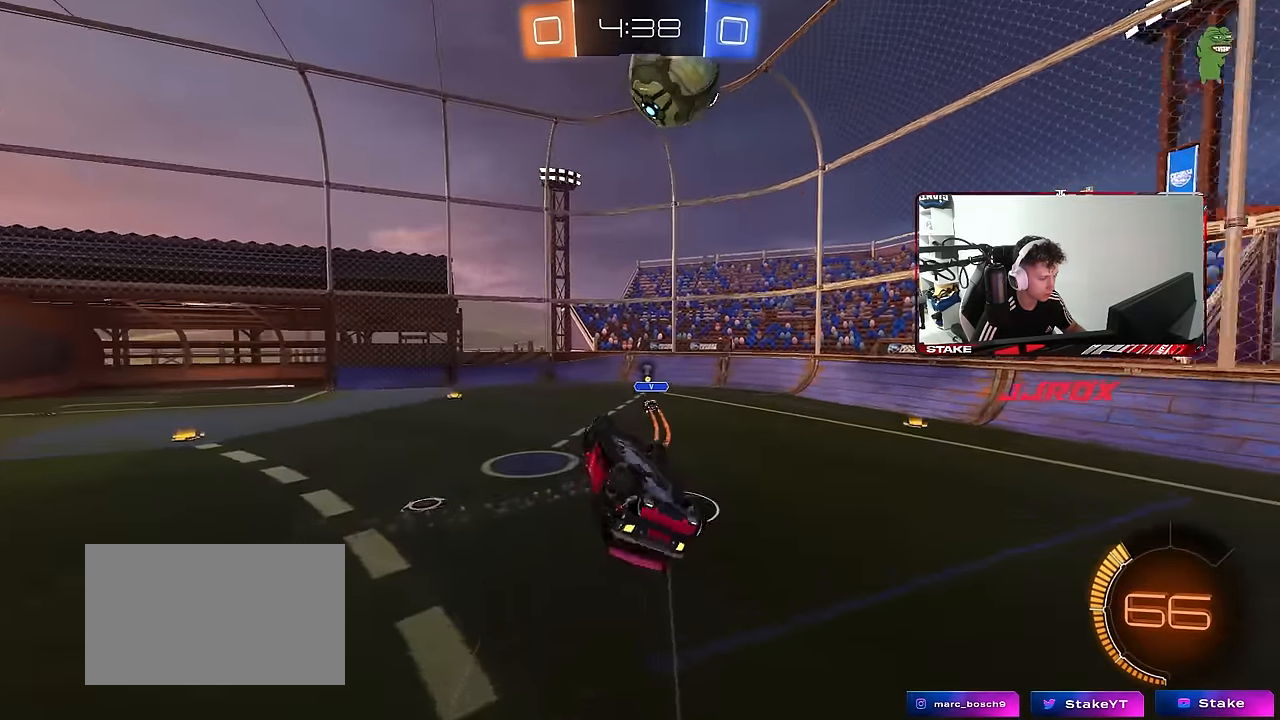
{"keys": [], "mouse": [], "mouse_move": "still", "events": [[150, "a", "up"], [150, "d", "down"], [150, "shift", "down"], [233, "s", "up"], [333, "shift", "up"], [383, "d", "up"]]}
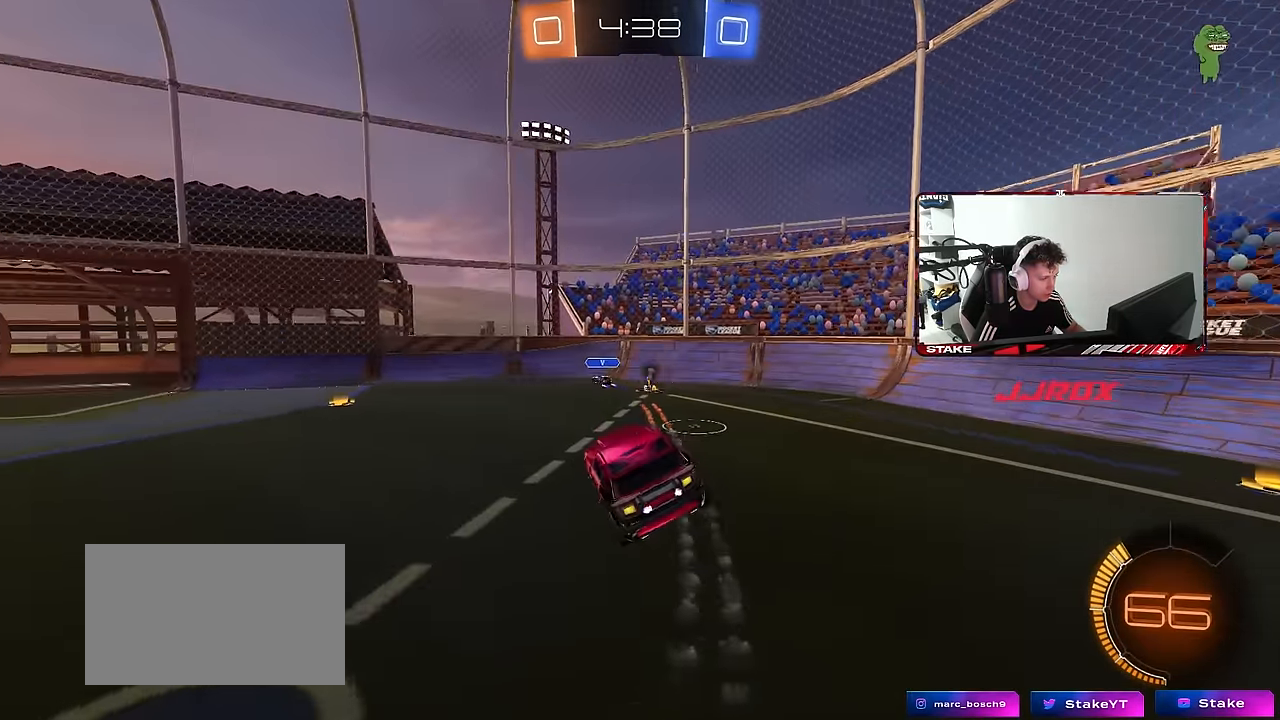
{"keys": ["a", "w"], "mouse": ["left"], "mouse_move": "still", "events": [[200, "a", "down"], [200, "w", "down"], [250, "mouse_left", "down"]]}
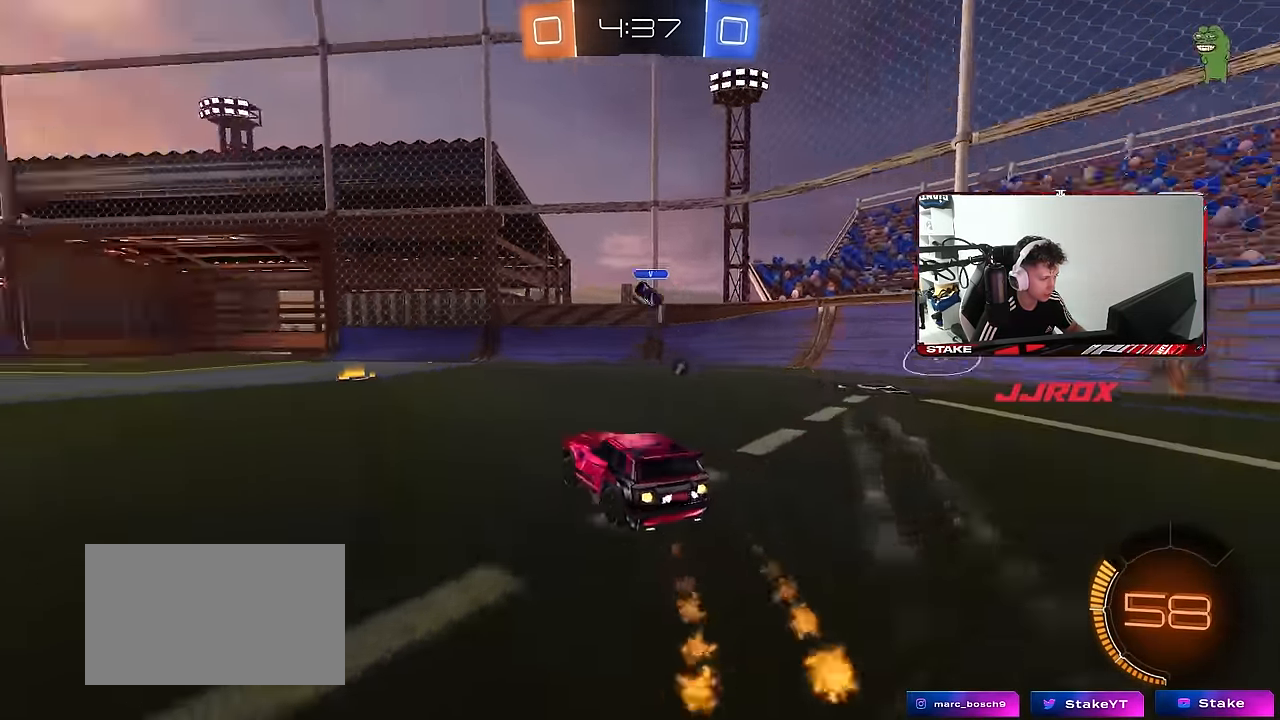
{"keys": ["w"], "mouse": [], "mouse_move": "still", "events": [[133, "a", "up"], [167, "d", "down"], [167, "mouse_left", "up"], [367, "d", "up"]]}
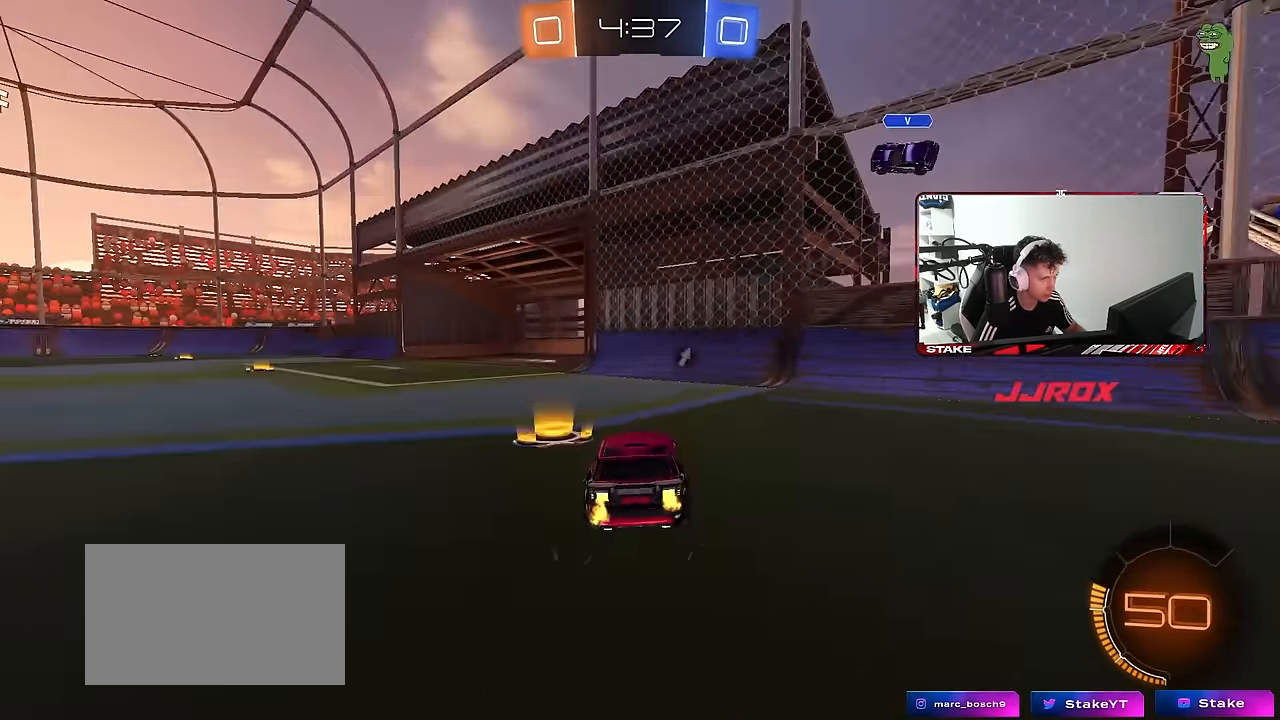
{"keys": ["a", "w"], "mouse": [], "mouse_move": "still", "events": [[183, "a", "down"], [233, "space", "down"], [283, "shift", "down"], [333, "shift", "up"], [383, "space", "up"]]}